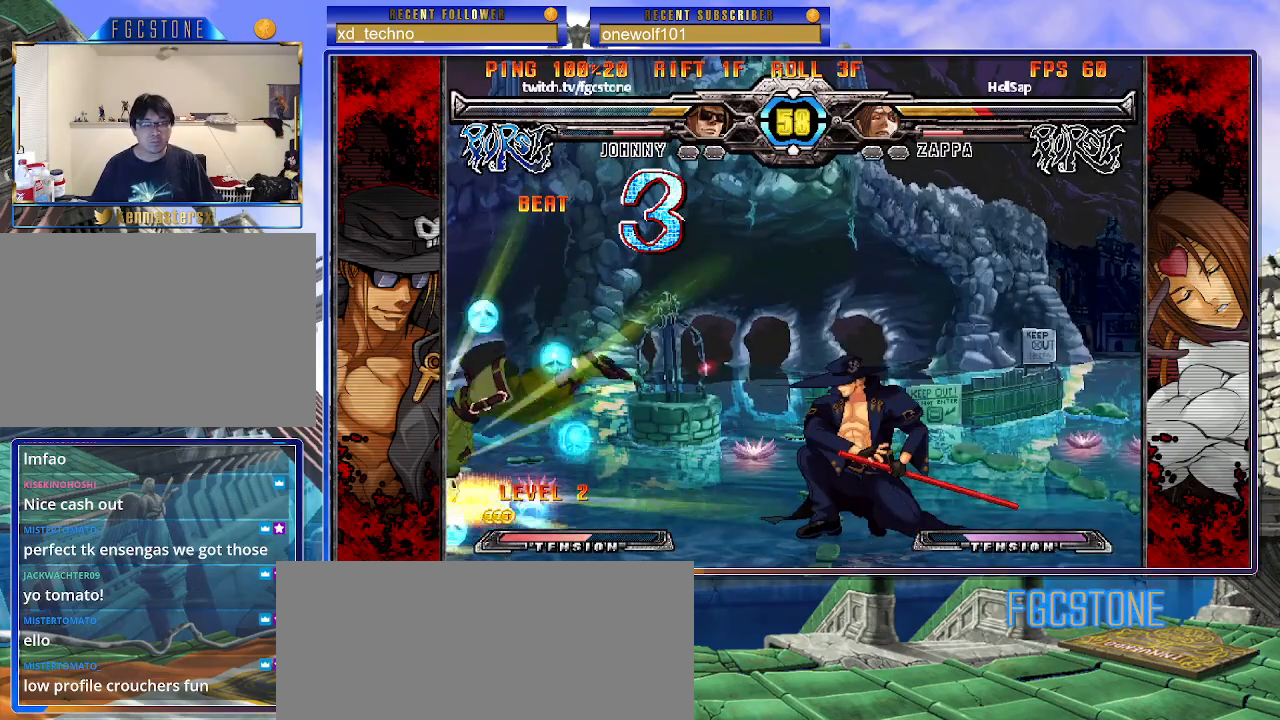
Gameplay with a controller (arcade stick); each line is a JSON object with the inputs held at the frame after it. "events" lists button and stick changes between this image and that frame as [ms after this image, input, new state], when the widget could be followed in between. Not read: L3 R3 other_buttons.
{"buttons": [], "left_stick": "left", "events": [[17, "left_stick", "down"], [67, "left_stick", "left"], [117, "HS", "down"], [133, "left_stick", "center"], [183, "HS", "up"], [367, "left_stick", "right"], [433, "left_stick", "down"], [483, "left_stick", "left"]]}
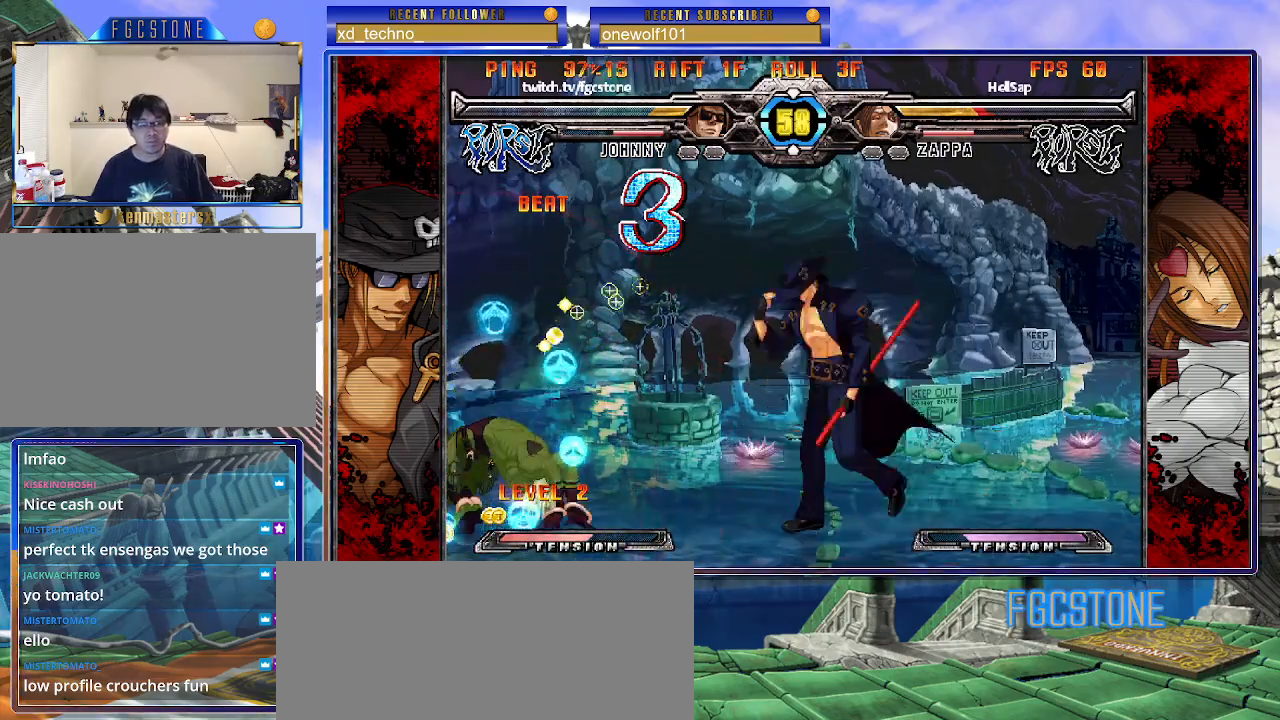
{"buttons": [], "left_stick": "left", "events": [[50, "HS", "down"], [50, "left_stick", "center"], [117, "HS", "up"], [317, "HS", "down"], [333, "K", "down"], [333, "S", "down"], [350, "HS", "up"], [350, "S", "up"], [367, "K", "up"], [467, "left_stick", "left"]]}
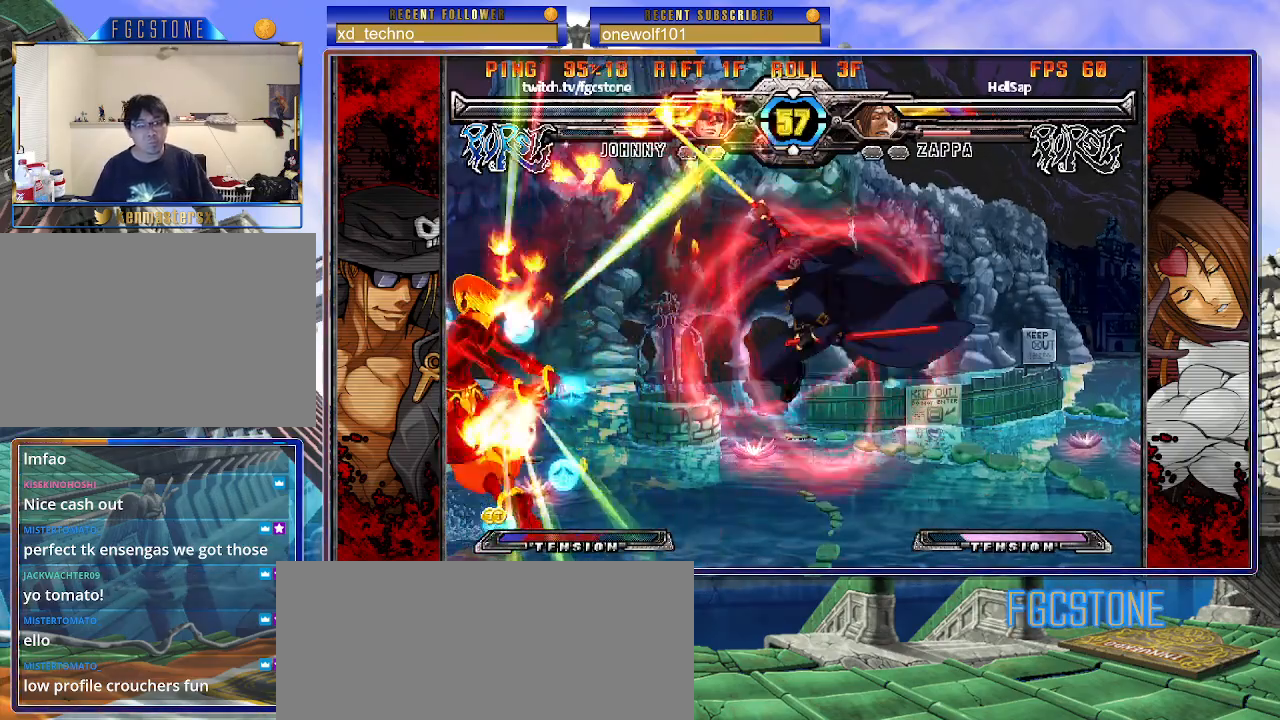
{"buttons": [], "left_stick": "center", "events": [[167, "left_stick", "center"], [233, "K", "down"], [317, "K", "up"], [400, "D", "down"], [467, "D", "up"]]}
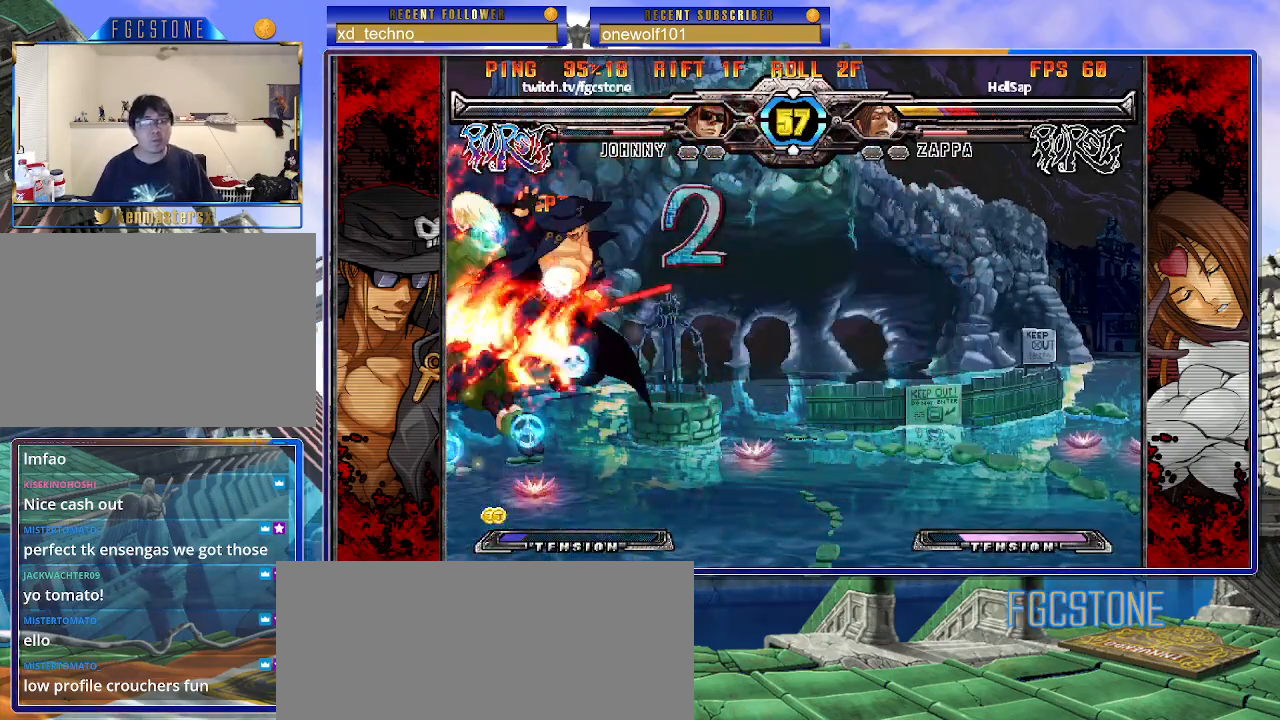
{"buttons": [], "left_stick": "center", "events": [[17, "D", "down"], [67, "left_stick", "right"], [100, "D", "up"], [267, "left_stick", "down"], [367, "left_stick", "center"], [383, "HS", "down"], [467, "HS", "up"]]}
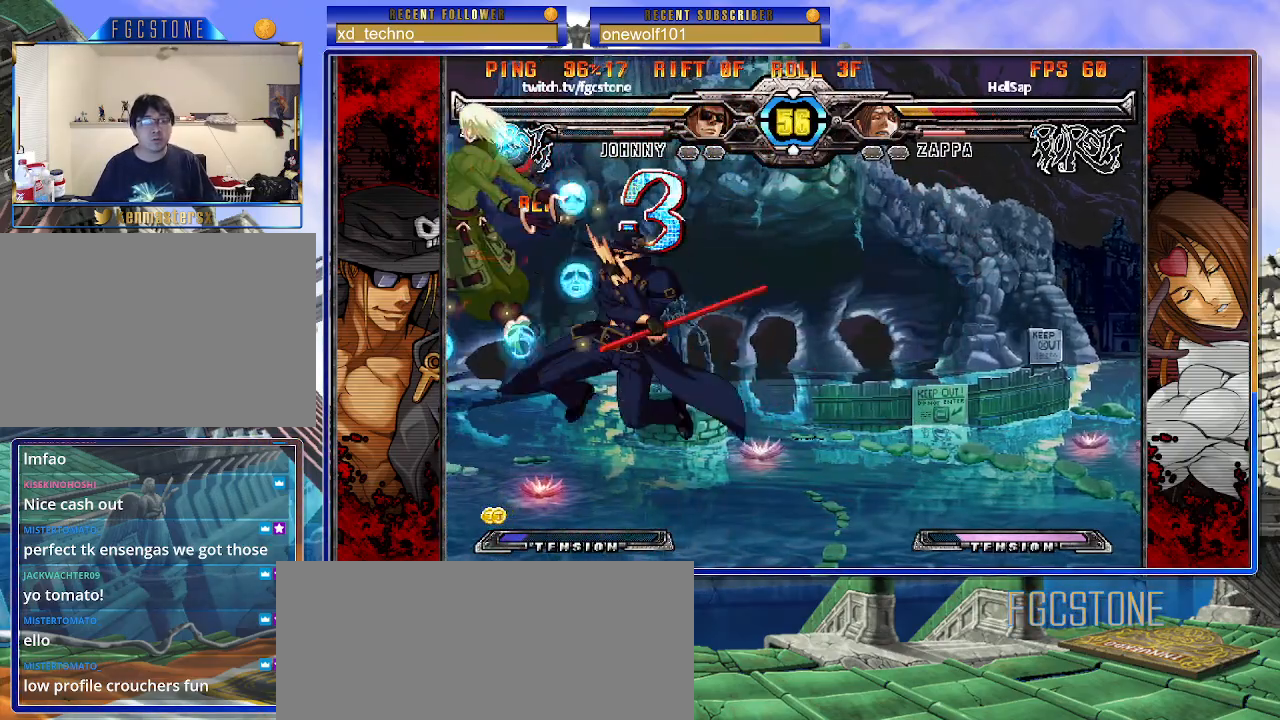
{"buttons": [], "left_stick": "right", "events": [[167, "left_stick", "right"]]}
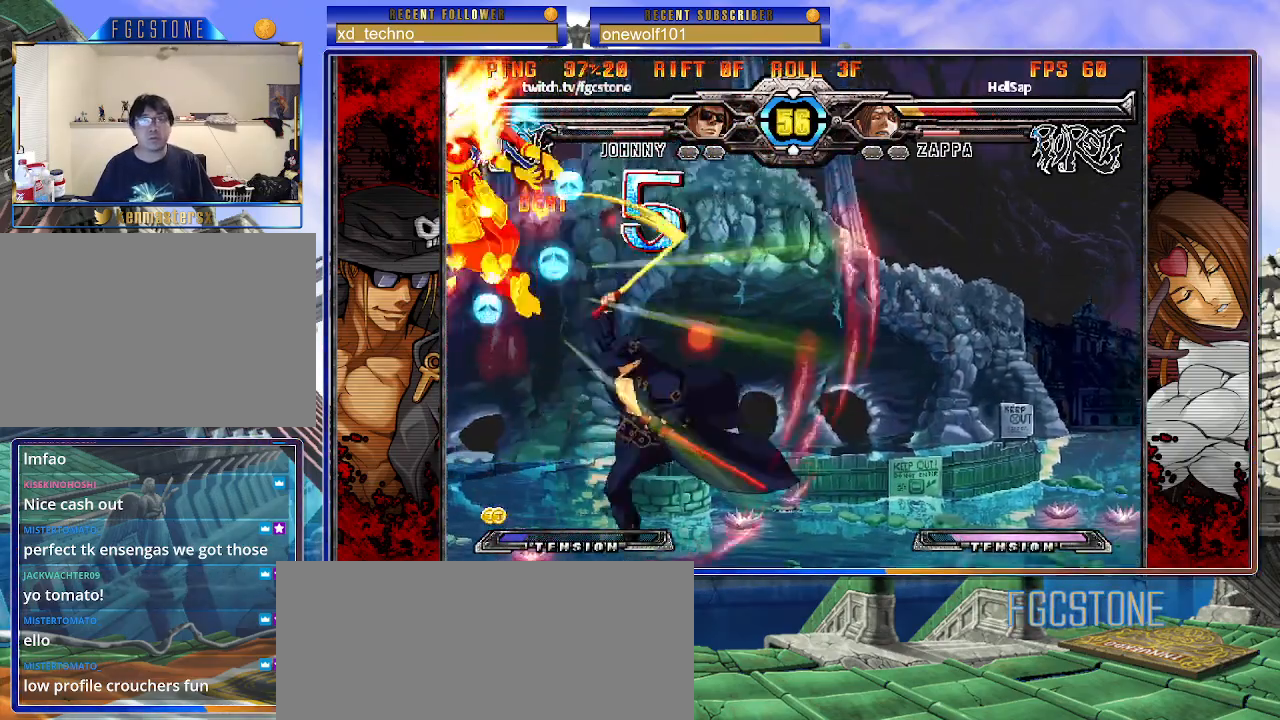
{"buttons": [], "left_stick": "right", "events": [[83, "left_stick", "center"], [317, "left_stick", "right"], [400, "left_stick", "center"], [467, "left_stick", "right"]]}
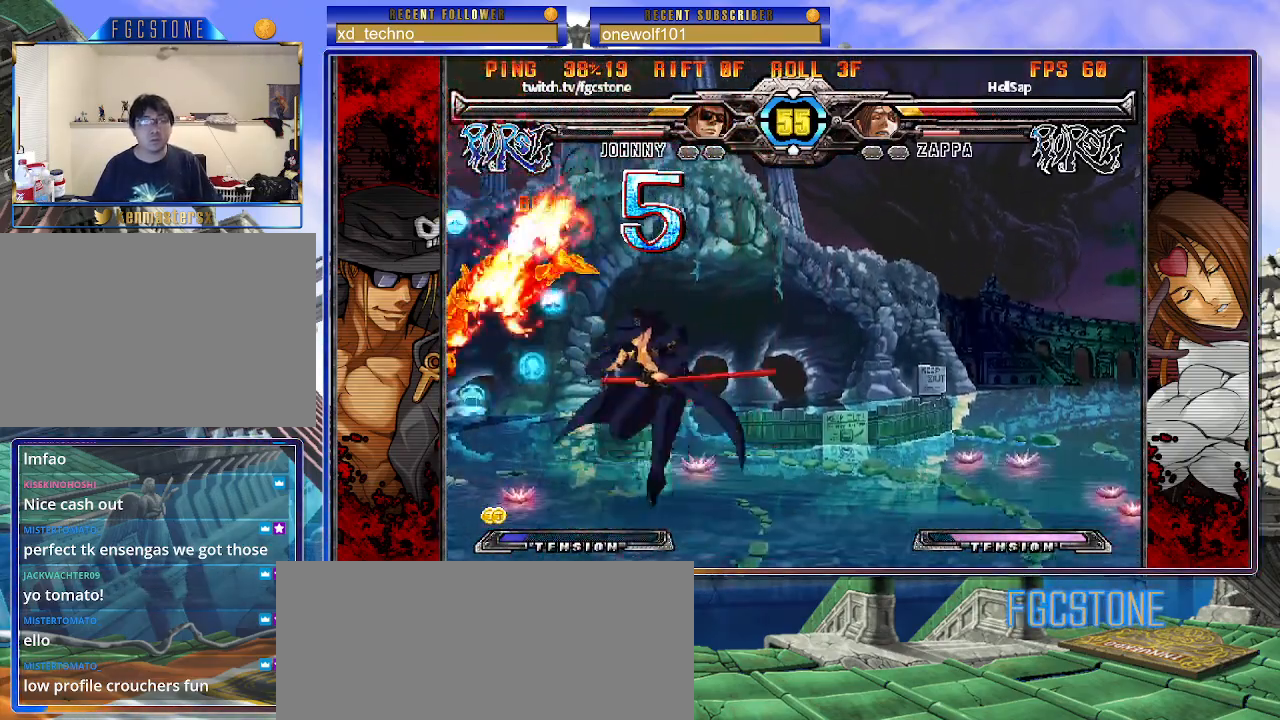
{"buttons": [], "left_stick": "center", "events": [[33, "left_stick", "down"], [167, "P", "down"], [167, "left_stick", "center"], [267, "P", "up"]]}
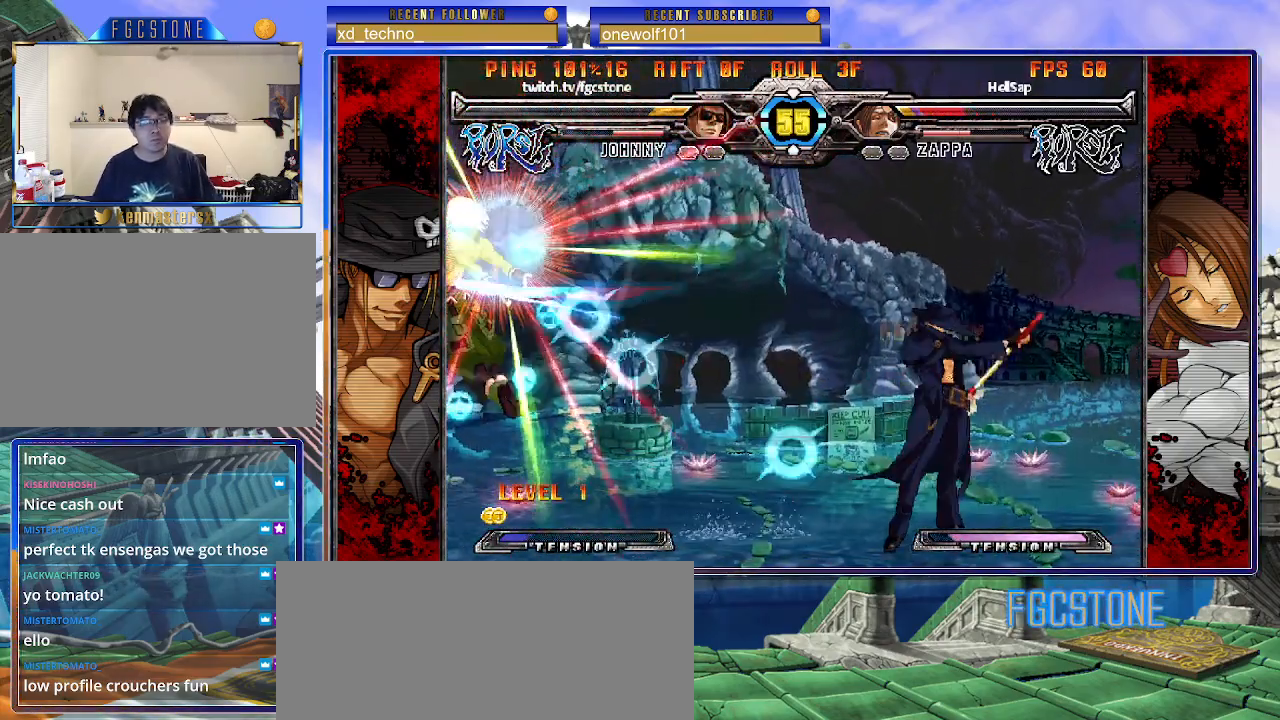
{"buttons": ["K"], "left_stick": "up-left", "events": [[200, "left_stick", "left"], [267, "left_stick", "center"], [350, "left_stick", "up-left"], [483, "K", "down"]]}
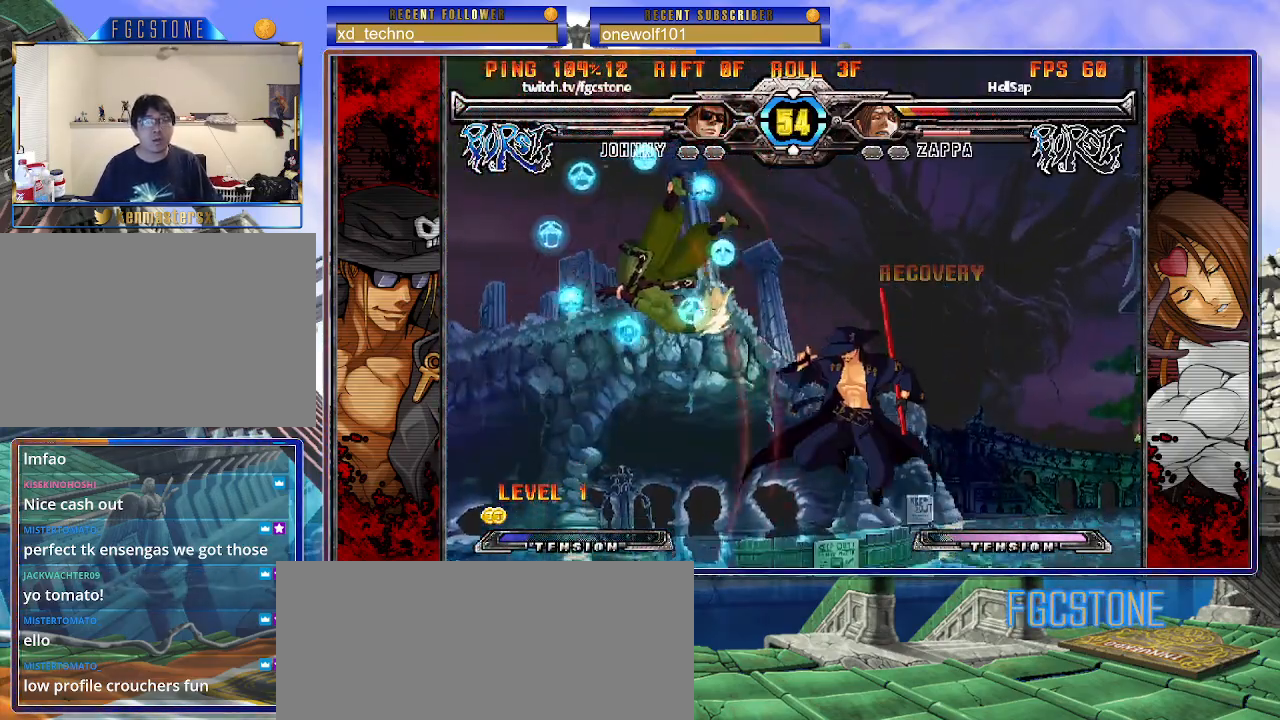
{"buttons": [], "left_stick": "center", "events": [[17, "left_stick", "center"], [67, "K", "up"], [250, "S", "down"], [317, "S", "up"]]}
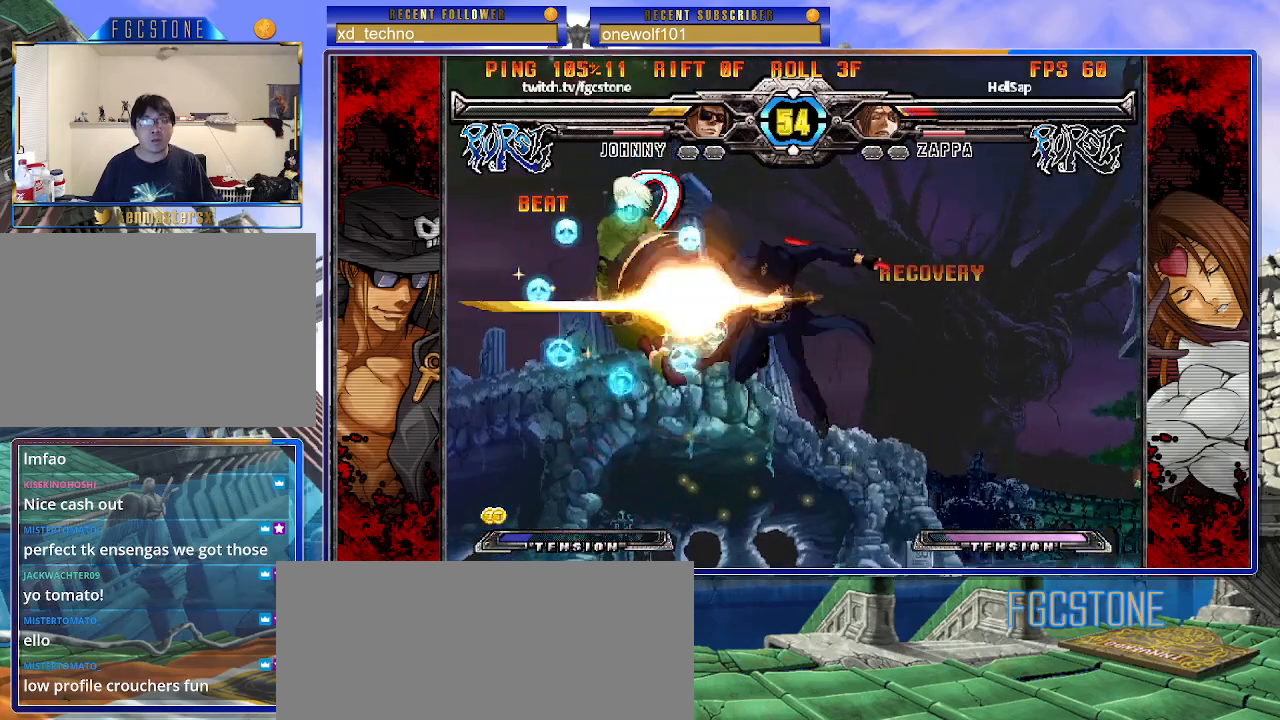
{"buttons": ["S"], "left_stick": "center", "events": [[150, "left_stick", "up-left"], [233, "K", "down"], [333, "K", "up"], [333, "left_stick", "center"], [433, "S", "down"]]}
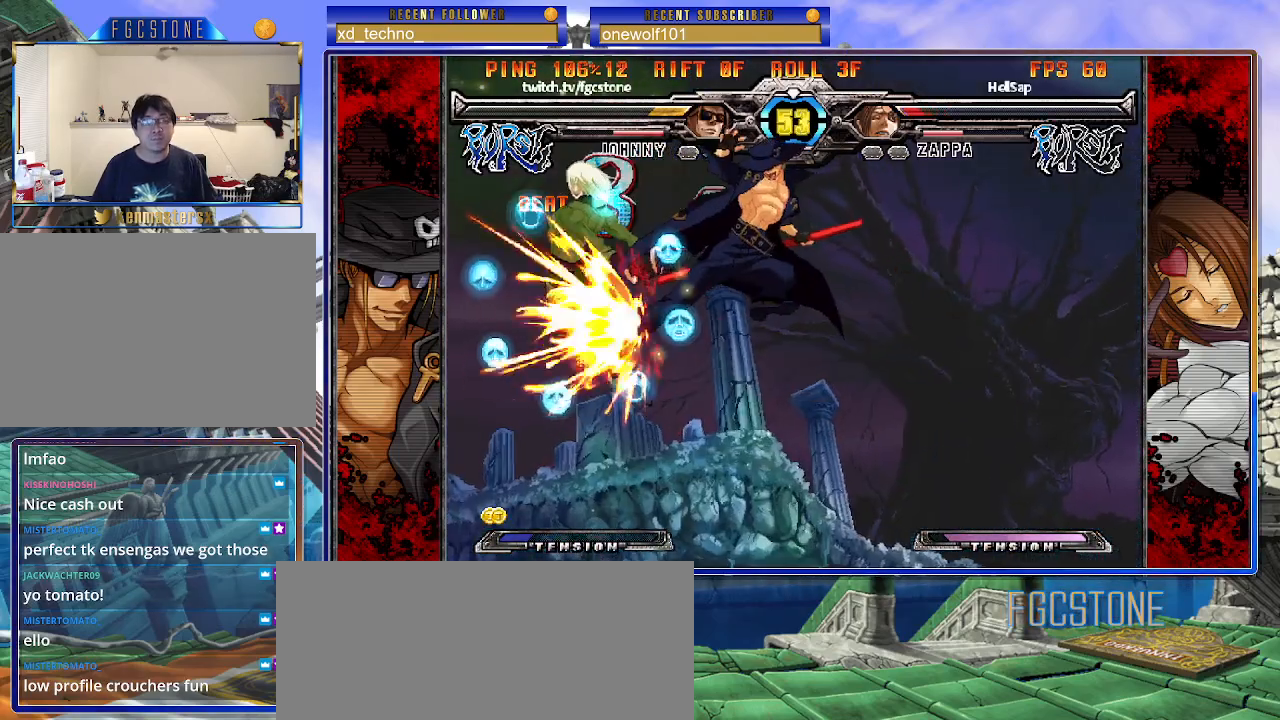
{"buttons": [], "left_stick": "center", "events": [[17, "S", "up"], [167, "left_stick", "right"], [283, "left_stick", "down"], [417, "HS", "down"], [417, "left_stick", "center"], [483, "HS", "up"]]}
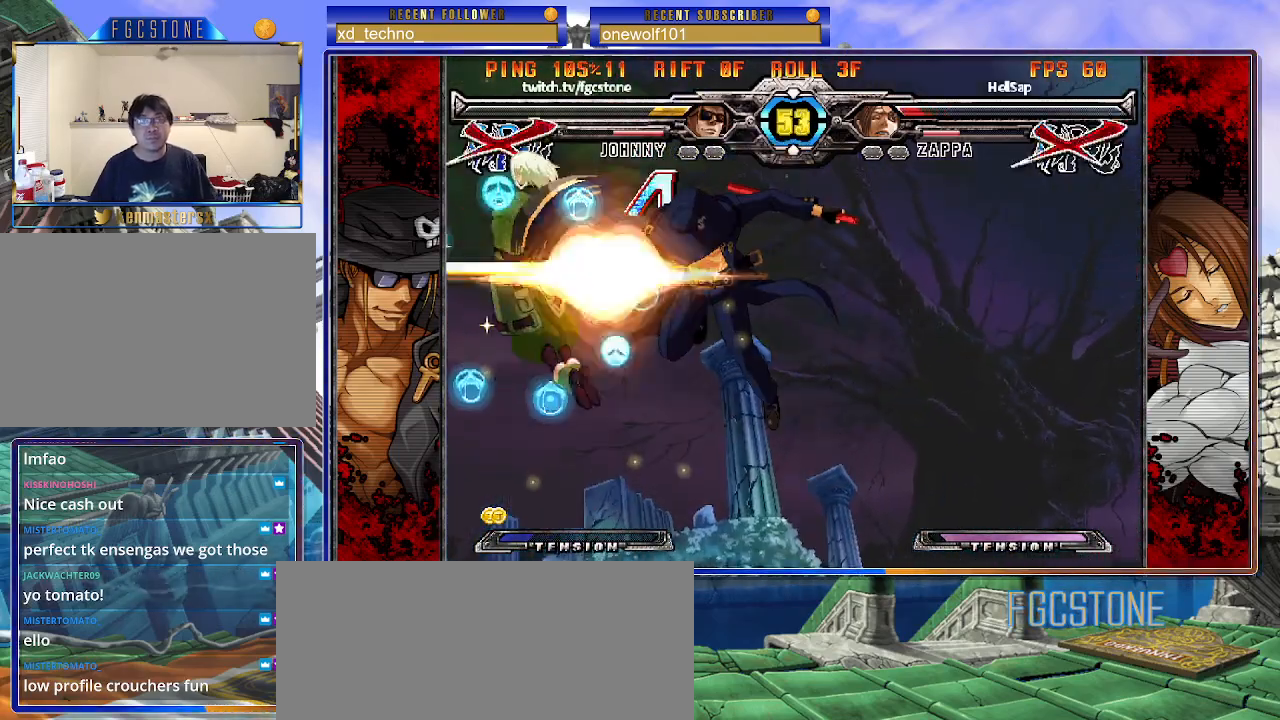
{"buttons": [], "left_stick": "center", "events": [[217, "left_stick", "right"], [350, "left_stick", "down"], [500, "left_stick", "center"]]}
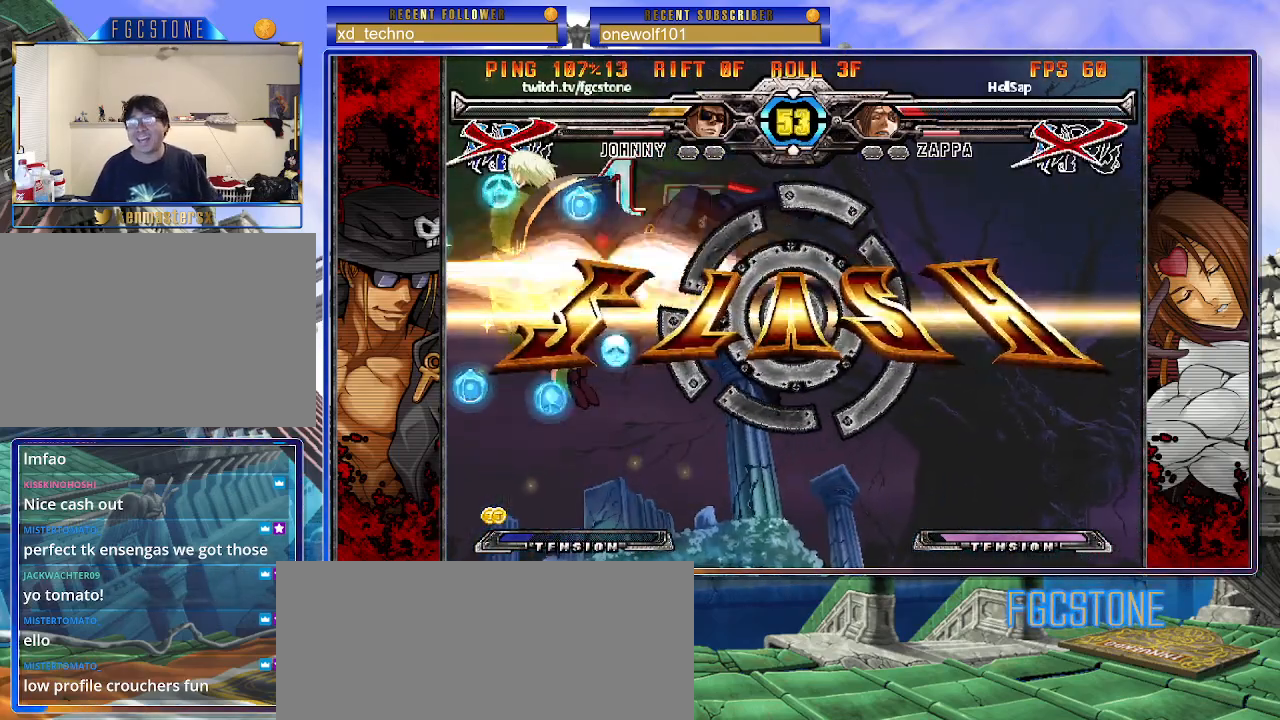
{"buttons": [], "left_stick": "center", "events": [[33, "HS", "down"], [100, "HS", "up"]]}
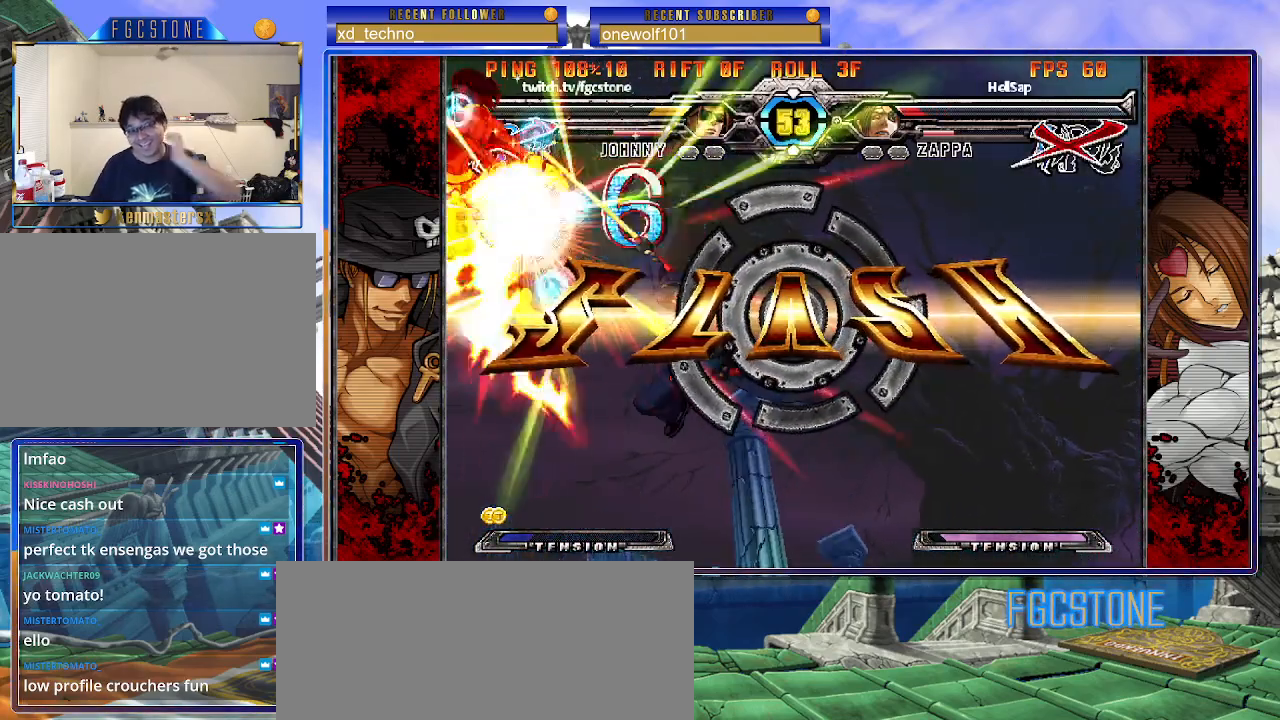
{"buttons": [], "left_stick": "center", "events": [[100, "HS", "down"], [100, "K", "down"], [100, "S", "down"], [150, "HS", "up"], [150, "K", "up"], [150, "S", "up"], [233, "HS", "down"], [233, "K", "down"], [233, "S", "down"], [300, "HS", "up"], [300, "S", "up"], [317, "K", "up"], [383, "HS", "down"], [383, "K", "down"], [383, "S", "down"], [450, "HS", "up"], [450, "K", "up"], [450, "S", "up"]]}
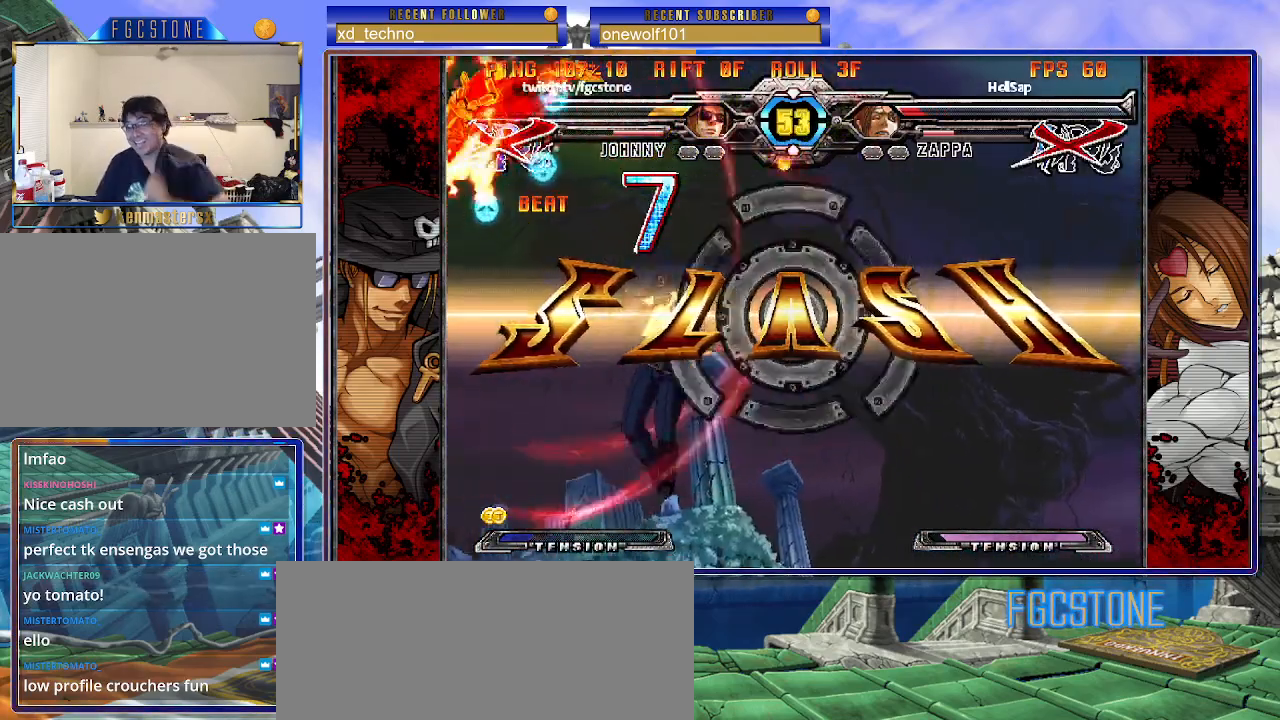
{"buttons": [], "left_stick": "center", "events": [[33, "HS", "down"], [33, "K", "down"], [33, "S", "down"], [100, "HS", "up"], [100, "K", "up"], [100, "S", "up"]]}
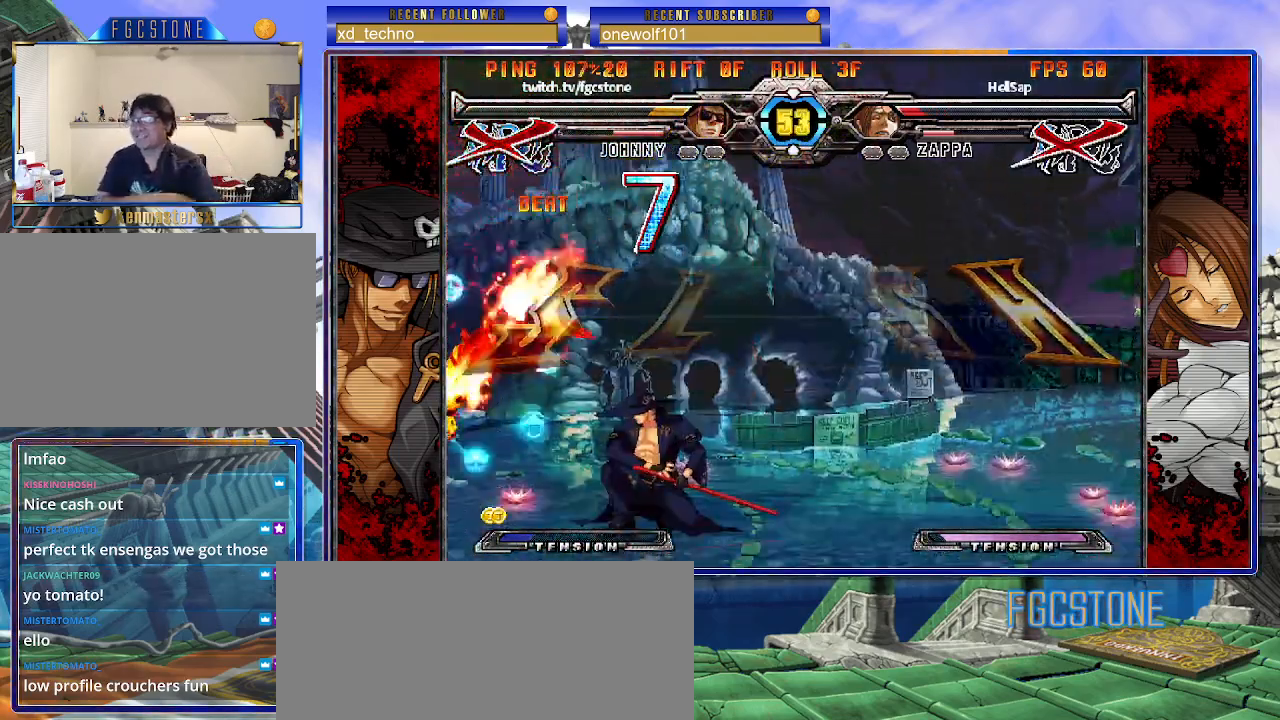
{"buttons": [], "left_stick": "center", "events": []}
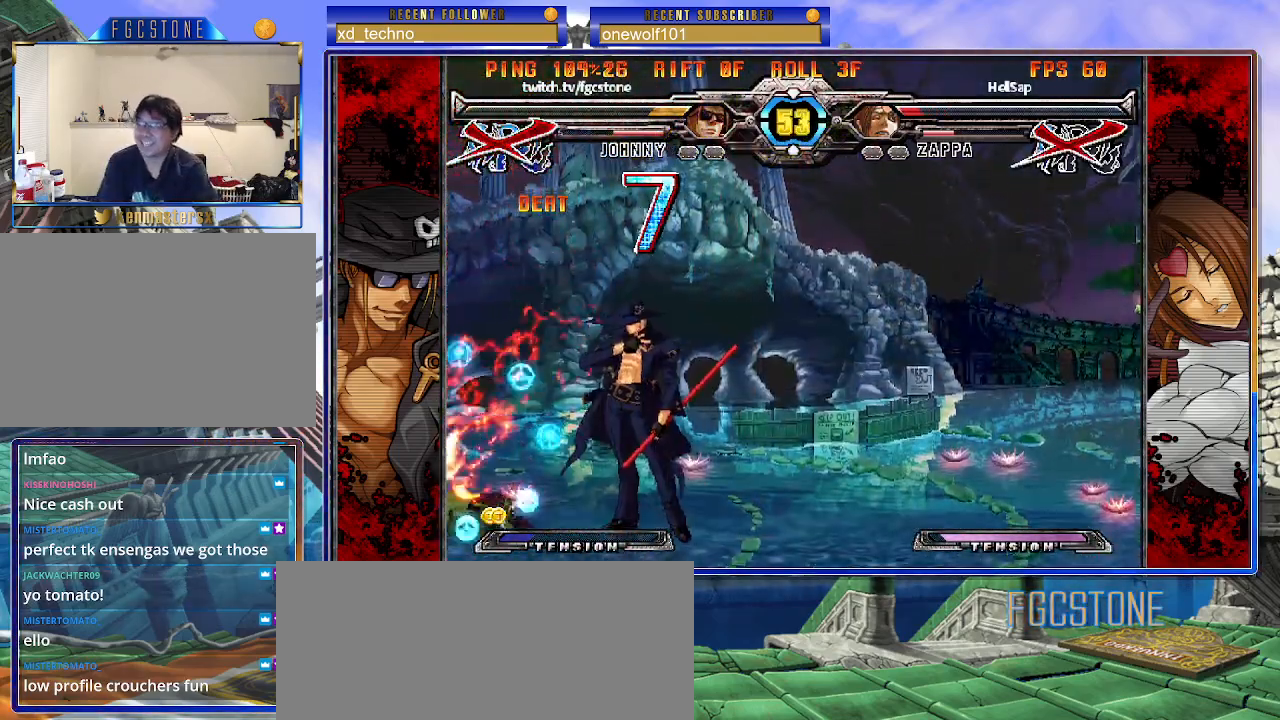
{"buttons": [], "left_stick": "center", "events": []}
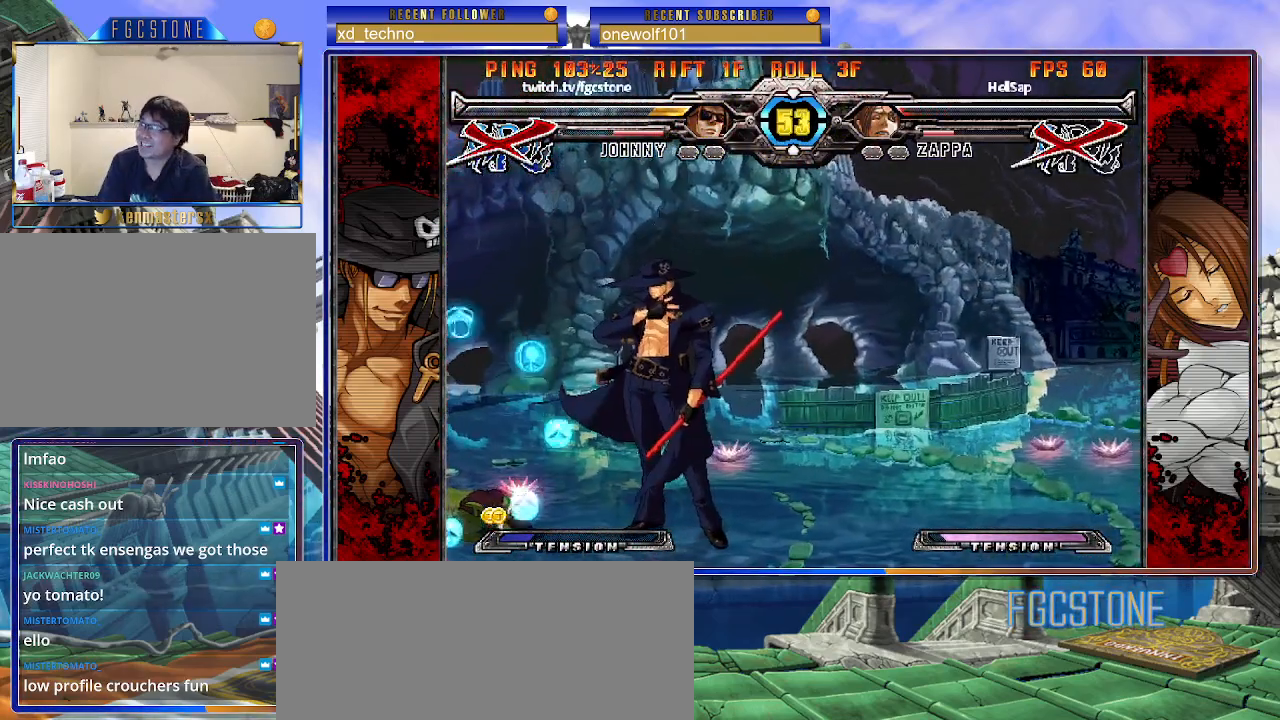
{"buttons": [], "left_stick": "center", "events": []}
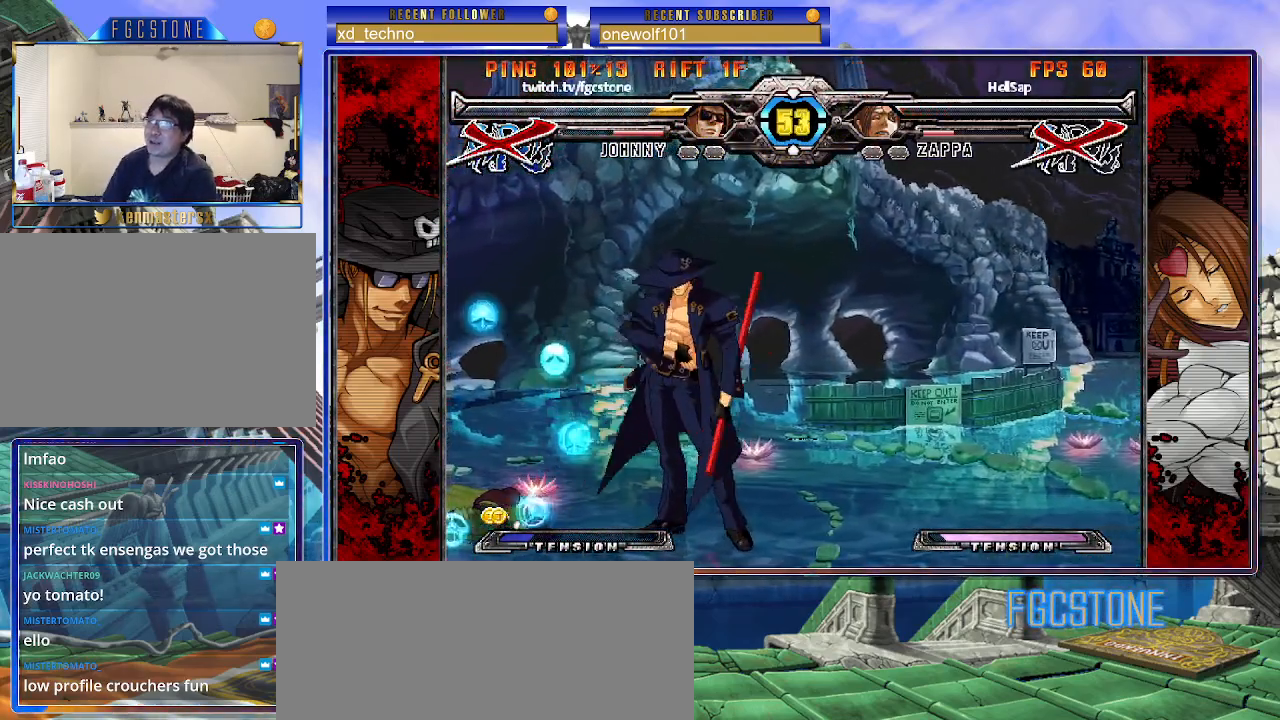
{"buttons": [], "left_stick": "center", "events": []}
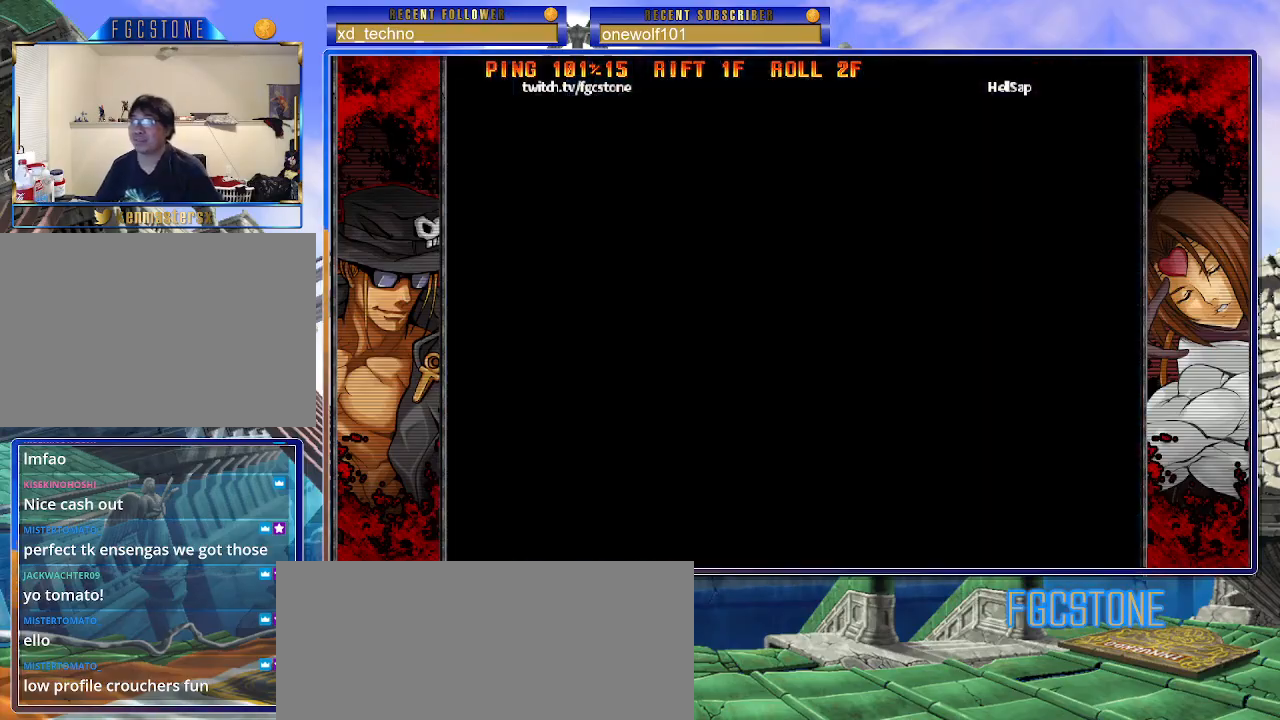
{"buttons": [], "left_stick": "center", "events": []}
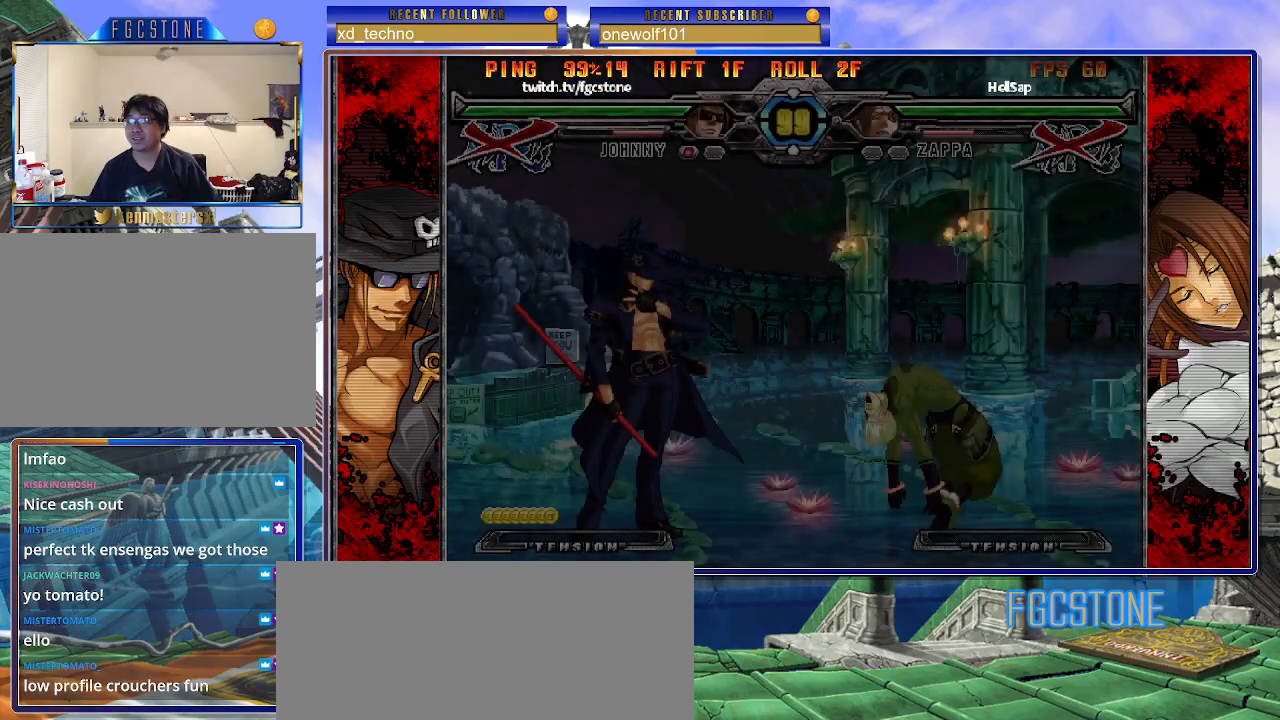
{"buttons": [], "left_stick": "center", "events": []}
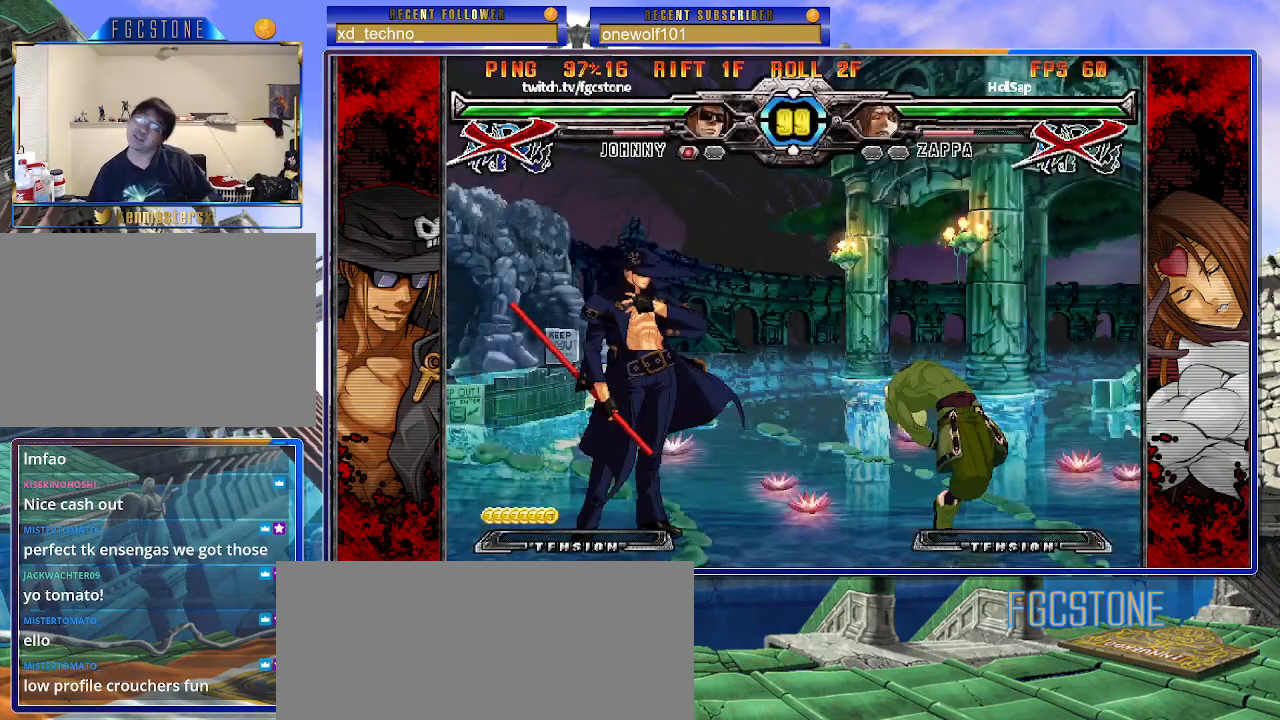
{"buttons": ["HS", "S"], "left_stick": "center", "events": [[267, "K", "down"], [300, "HS", "down"], [300, "S", "down"], [350, "K", "up"], [383, "HS", "up"], [383, "S", "up"], [433, "K", "down"], [483, "S", "down"], [500, "HS", "down"], [500, "K", "up"]]}
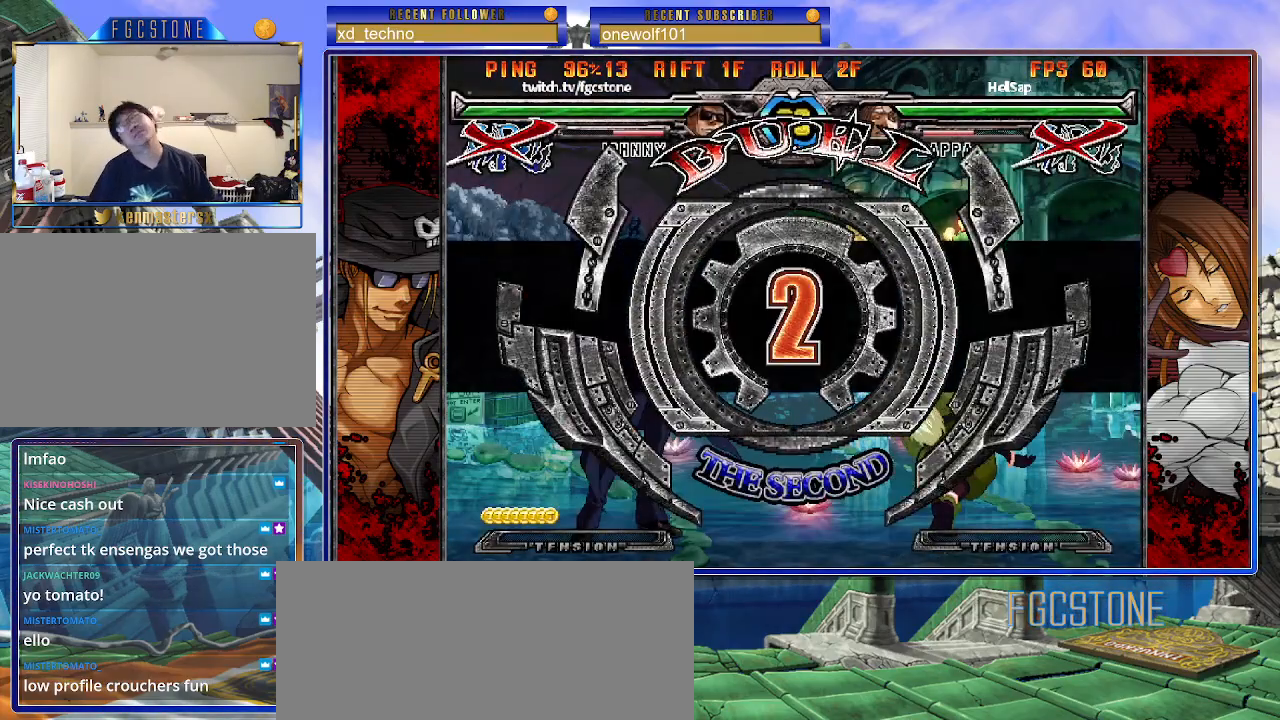
{"buttons": [], "left_stick": "left", "events": [[67, "HS", "up"], [67, "S", "up"], [67, "left_stick", "left"], [83, "K", "down"], [150, "S", "down"], [167, "HS", "down"], [183, "K", "up"], [233, "HS", "up"], [250, "S", "up"]]}
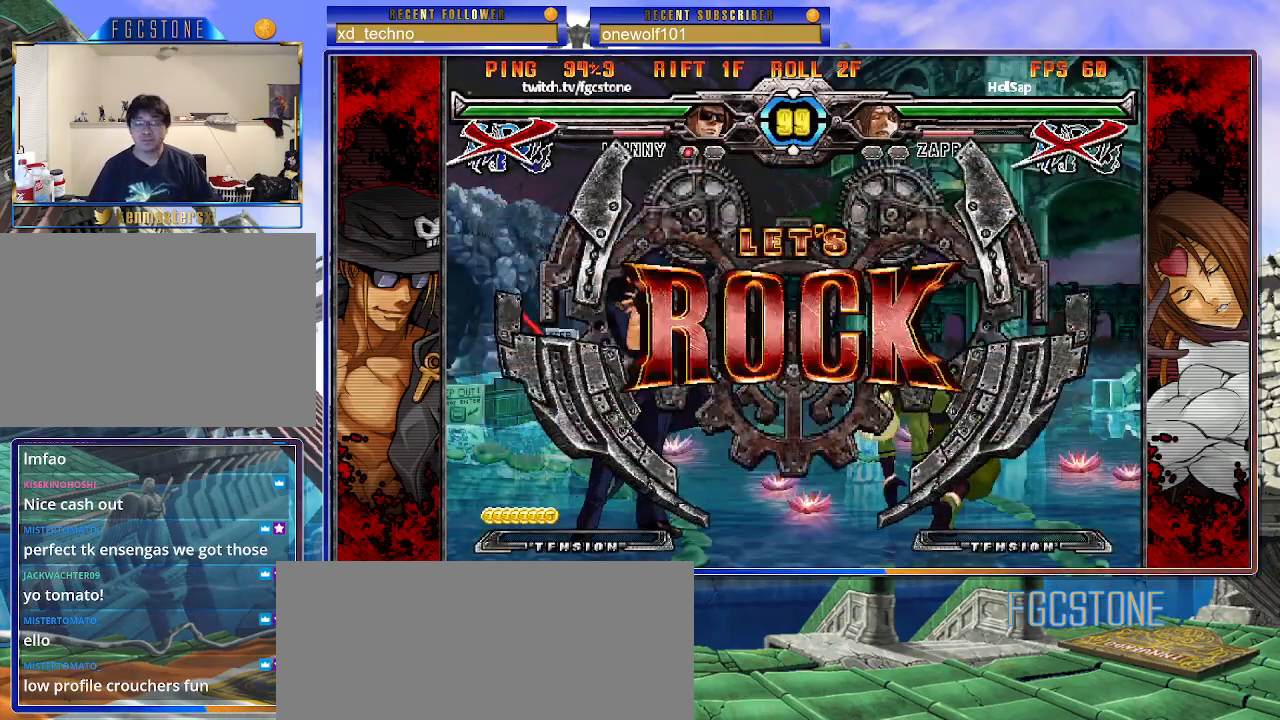
{"buttons": [], "left_stick": "center", "events": [[317, "left_stick", "center"]]}
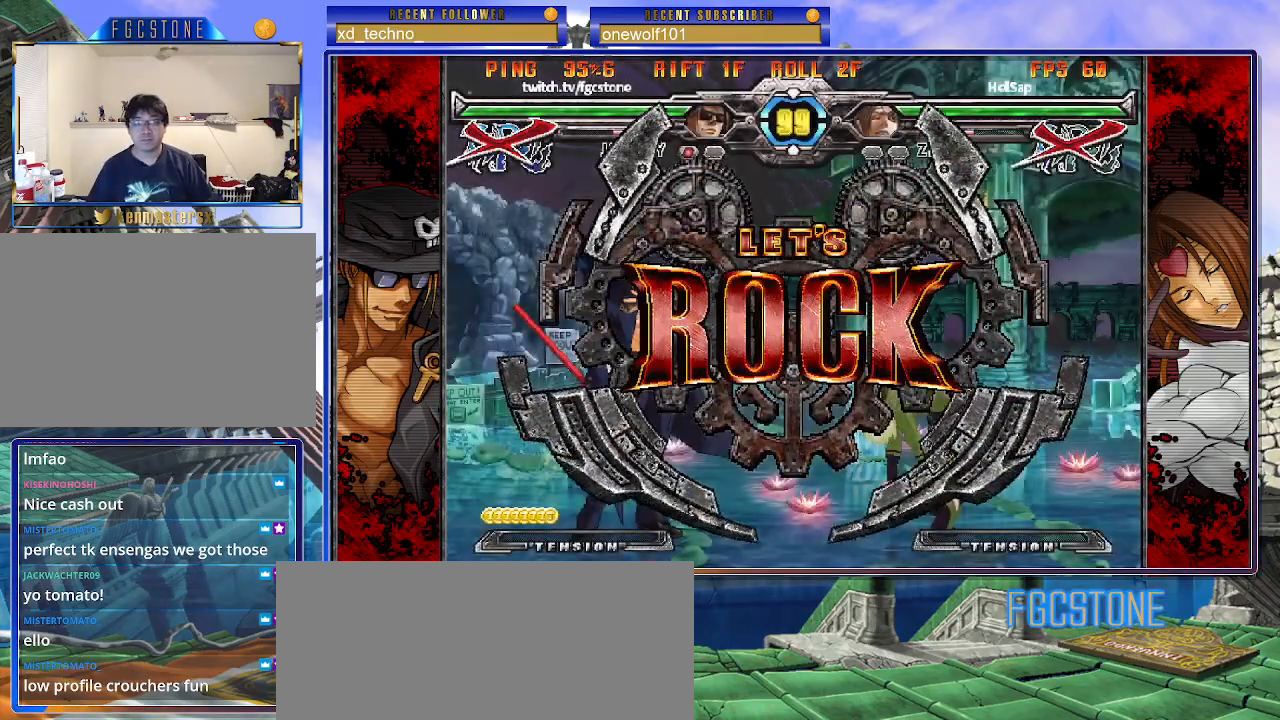
{"buttons": [], "left_stick": "left", "events": [[233, "left_stick", "up-right"], [417, "left_stick", "left"]]}
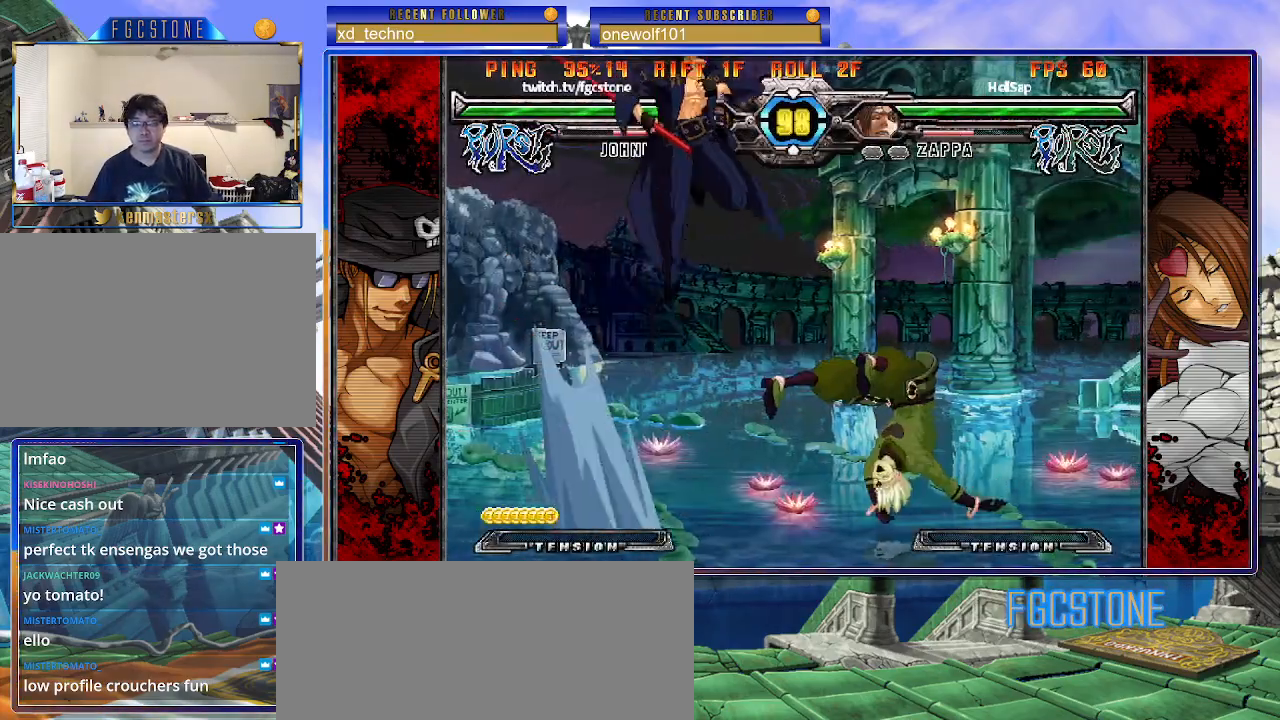
{"buttons": [], "left_stick": "left", "events": [[300, "HS", "down"], [433, "HS", "up"]]}
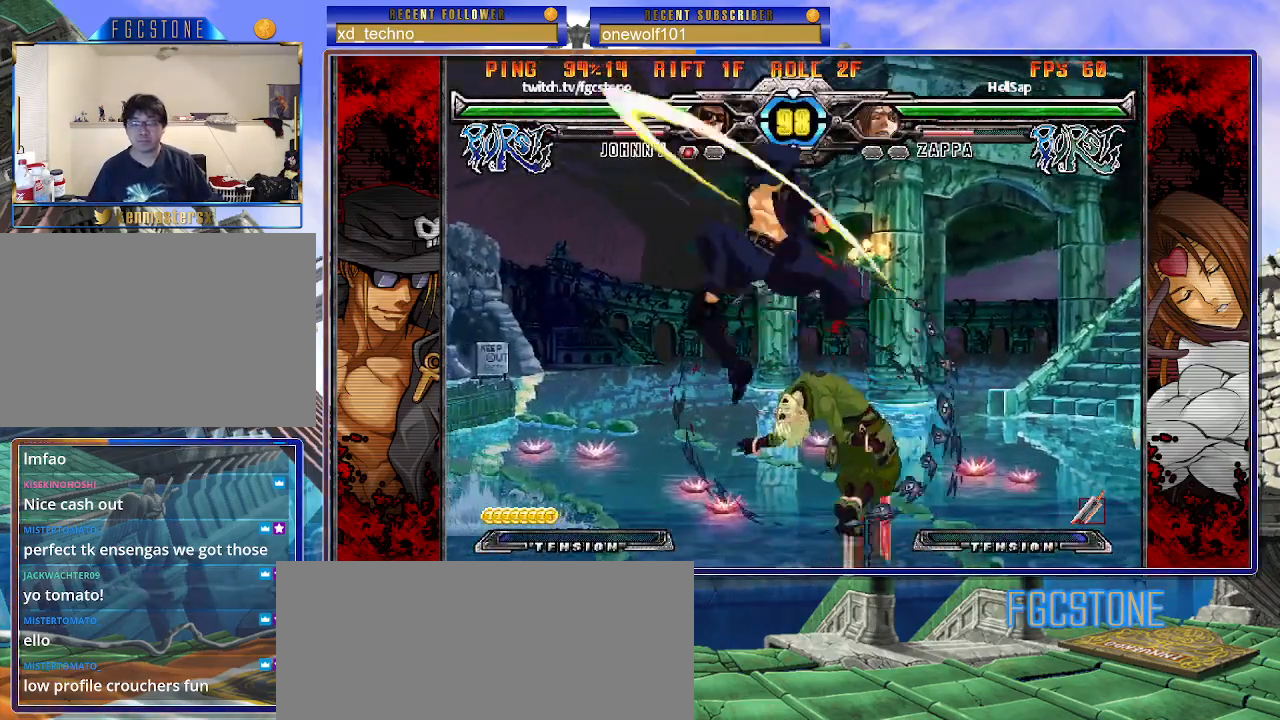
{"buttons": [], "left_stick": "left", "events": [[400, "K", "down"], [500, "K", "up"]]}
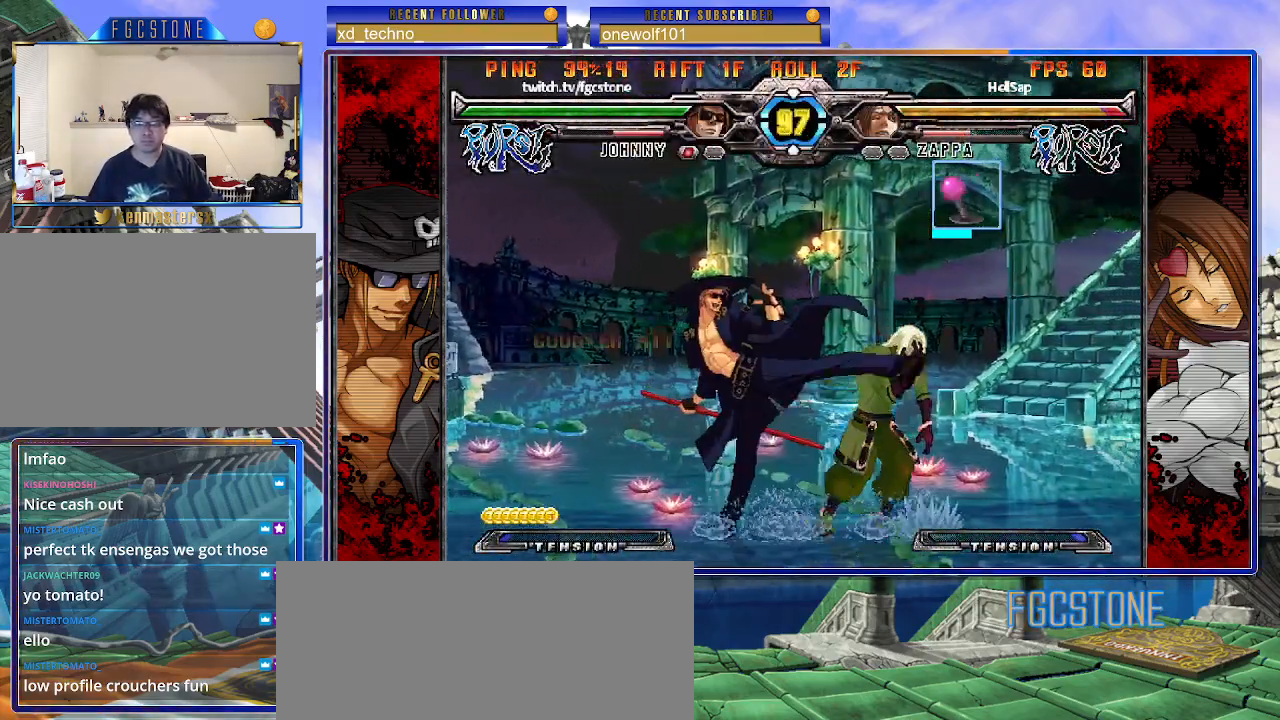
{"buttons": [], "left_stick": "down-right", "events": [[50, "left_stick", "down-left"], [133, "D", "down"], [233, "D", "up"], [433, "left_stick", "down-right"]]}
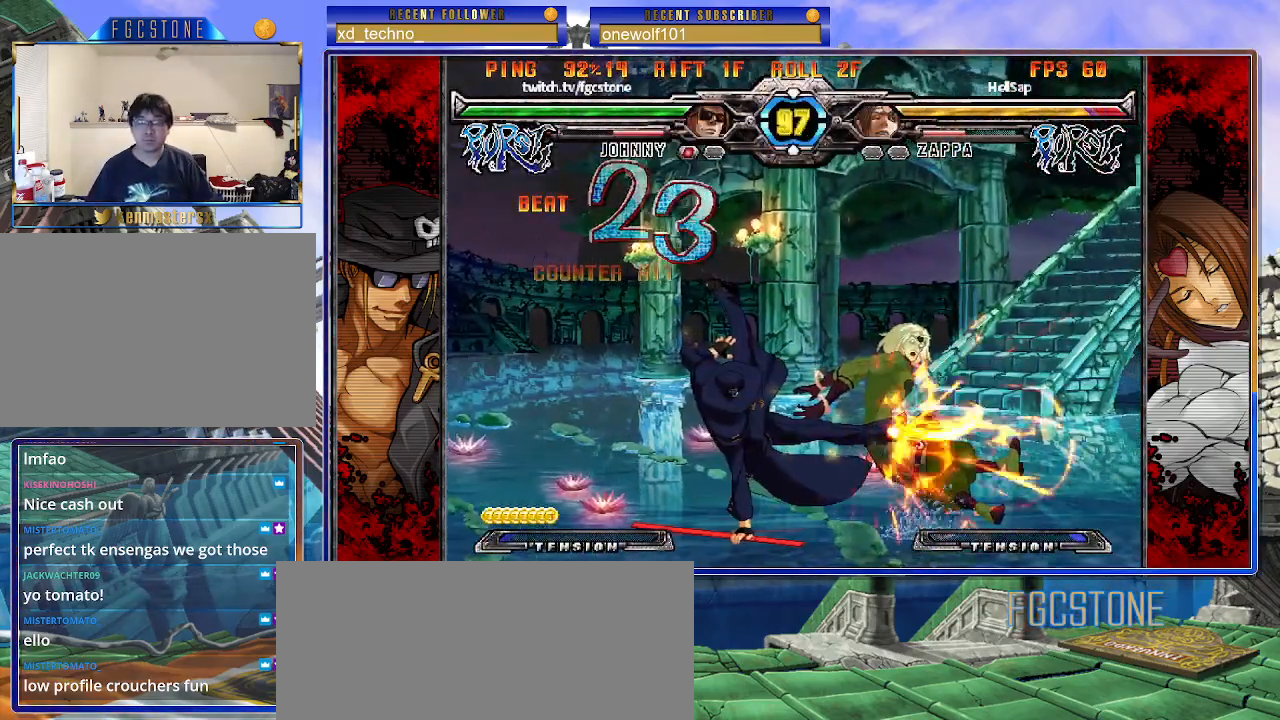
{"buttons": [], "left_stick": "right", "events": [[17, "left_stick", "up-right"], [50, "HS", "down"], [83, "left_stick", "center"], [117, "HS", "up"], [333, "left_stick", "right"], [400, "left_stick", "center"], [467, "left_stick", "right"]]}